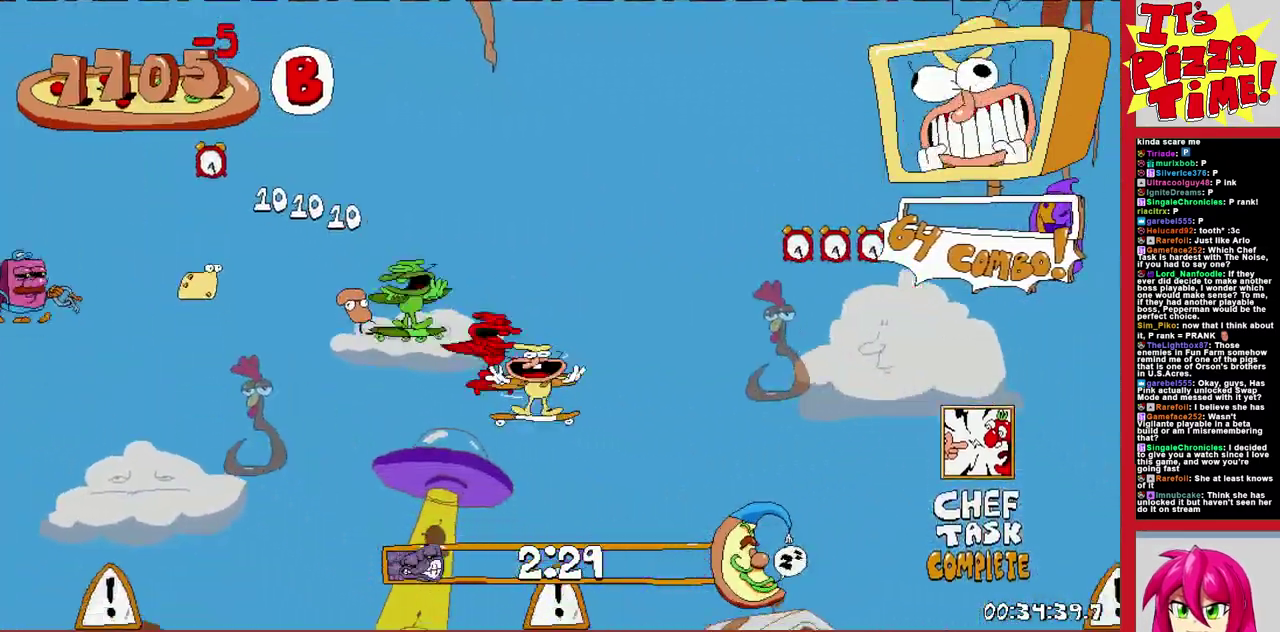
Gameplay with a controller (Nintendo layout); each line is a JSON object with the inputs held at the frame after it. "events" lists button and stick changes between this image and that frame as [ms after this image, input, new state], when the widget could be followed in between. Not read: L3 R2 R3.
{"buttons": ["R1", "DPAD_RIGHT"], "events": [[17, "B", "down"], [100, "Y", "down"], [150, "DPAD_UP", "up"], [200, "Y", "up"], [233, "B", "up"]]}
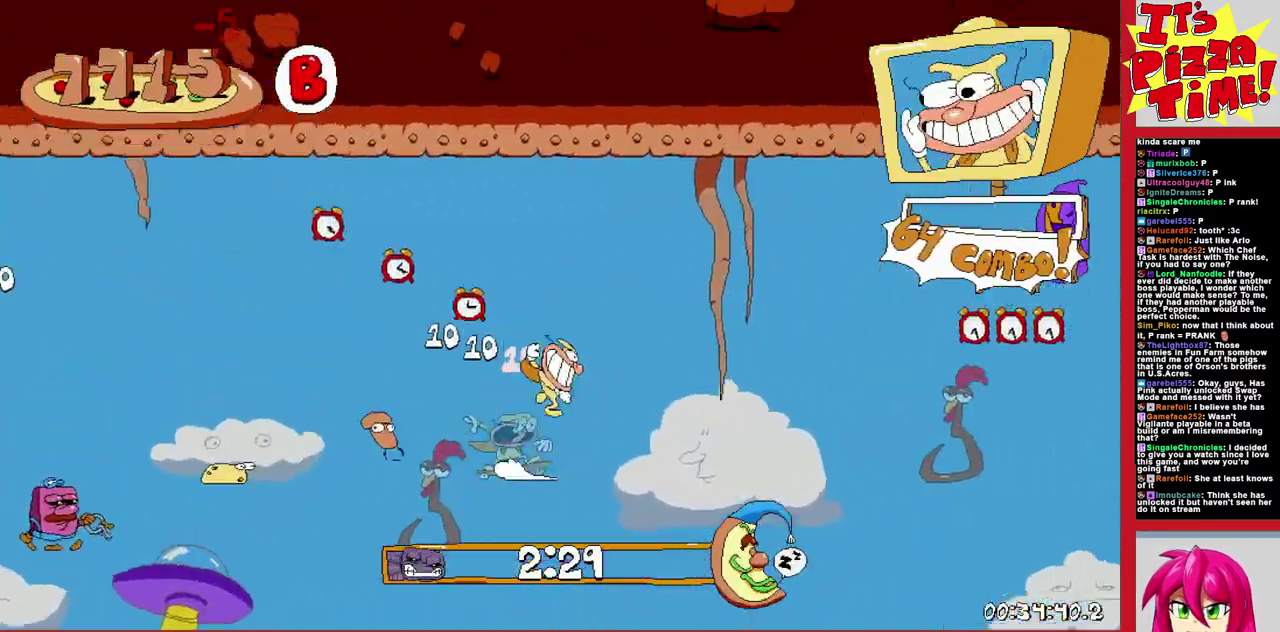
{"buttons": ["Y", "R1"], "events": [[17, "DPAD_UP", "down"], [67, "B", "down"], [133, "DPAD_UP", "up"], [200, "B", "up"], [250, "Y", "down"], [383, "Y", "up"], [500, "DPAD_RIGHT", "up"], [500, "Y", "down"]]}
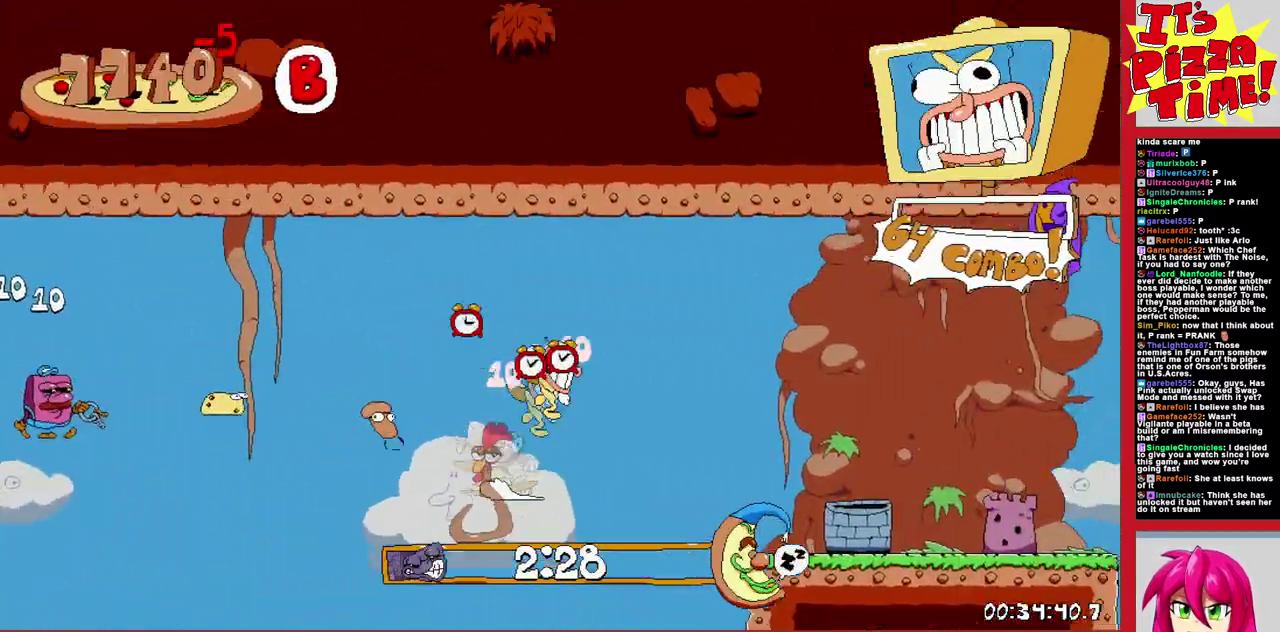
{"buttons": ["DPAD_LEFT"], "events": [[83, "DPAD_LEFT", "down"], [83, "R1", "up"], [83, "Y", "up"], [267, "DPAD_LEFT", "up"], [450, "DPAD_LEFT", "down"]]}
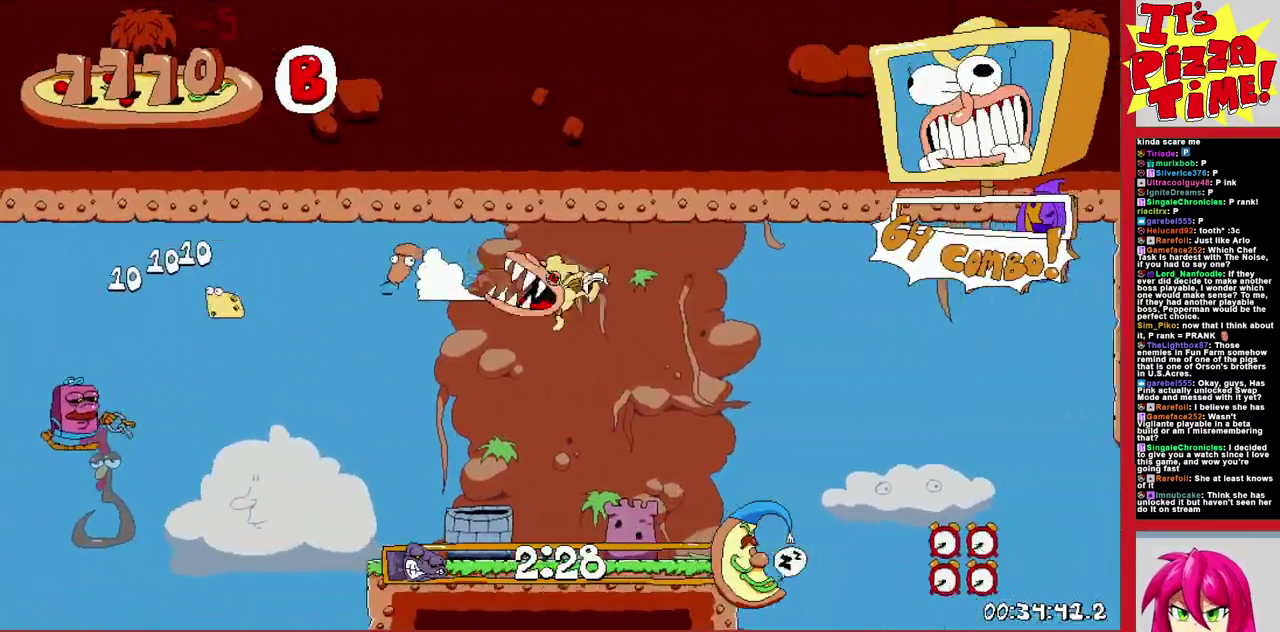
{"buttons": [], "events": [[217, "DPAD_LEFT", "up"], [350, "DPAD_RIGHT", "down"], [450, "DPAD_RIGHT", "up"]]}
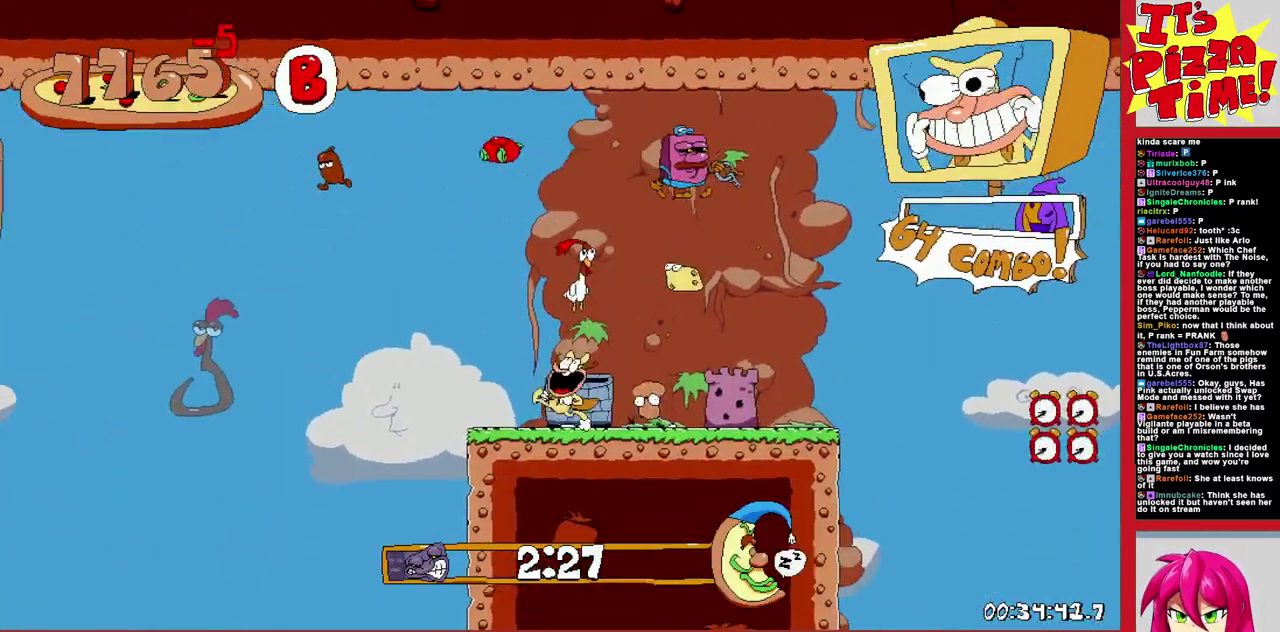
{"buttons": ["B", "DPAD_RIGHT"], "events": [[67, "DPAD_RIGHT", "down"], [500, "B", "down"]]}
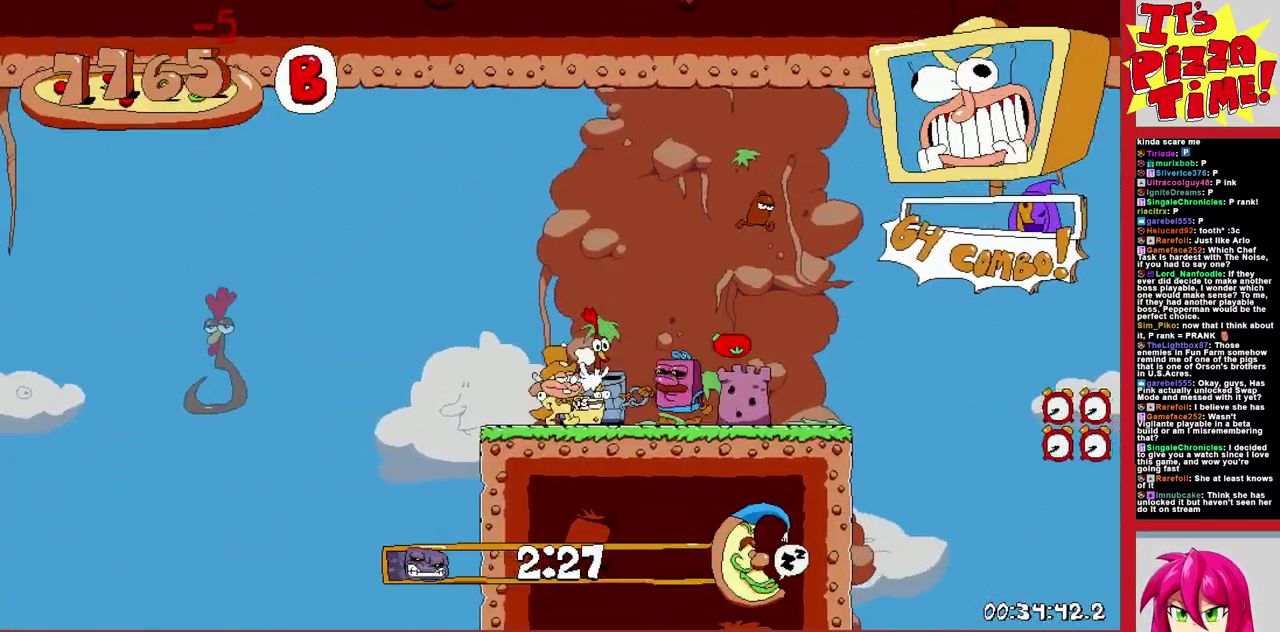
{"buttons": ["DPAD_RIGHT"], "events": [[150, "B", "up"]]}
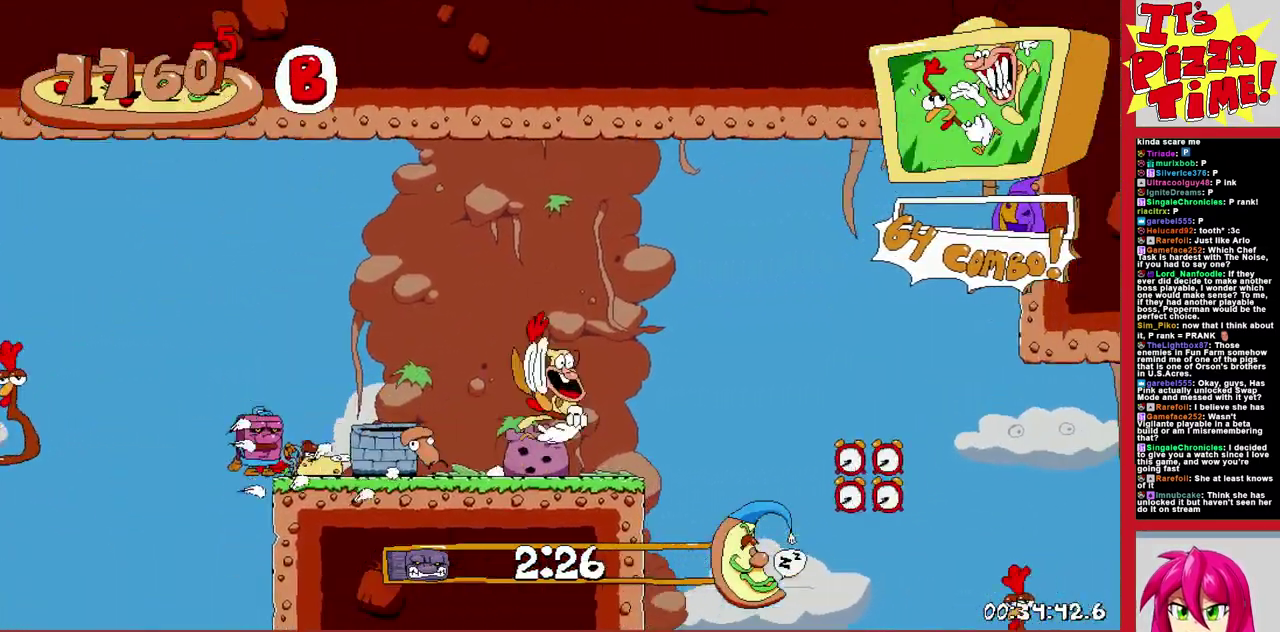
{"buttons": ["DPAD_RIGHT"], "events": [[233, "Y", "down"], [317, "Y", "up"]]}
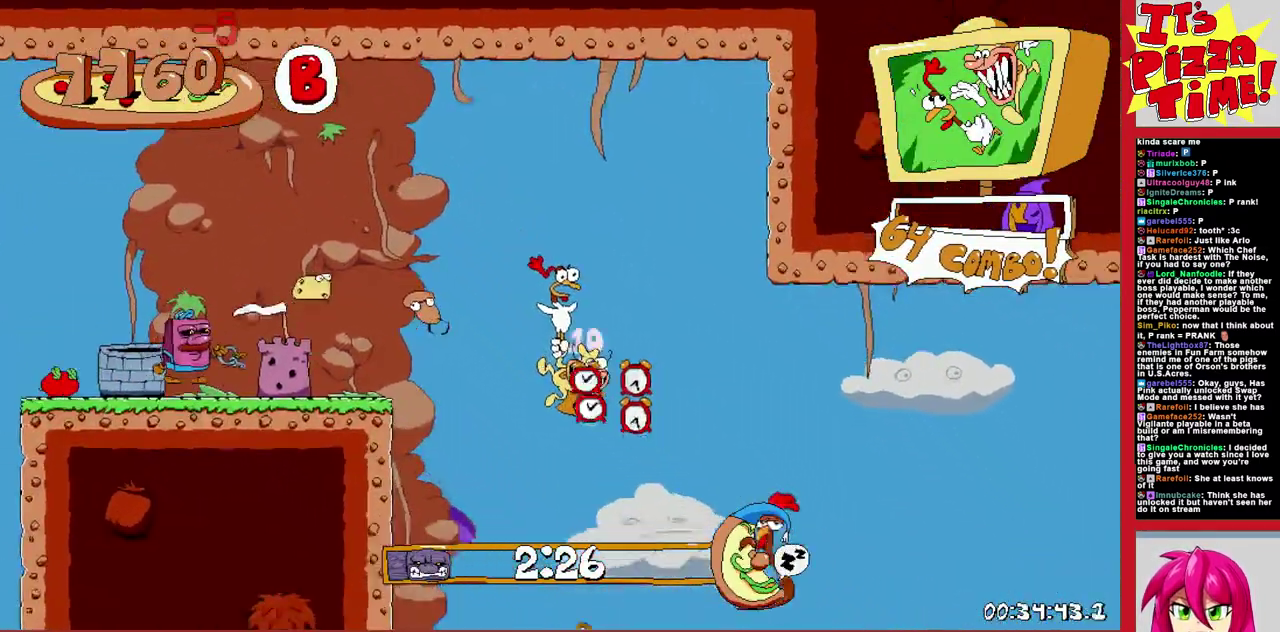
{"buttons": ["DPAD_RIGHT"], "events": []}
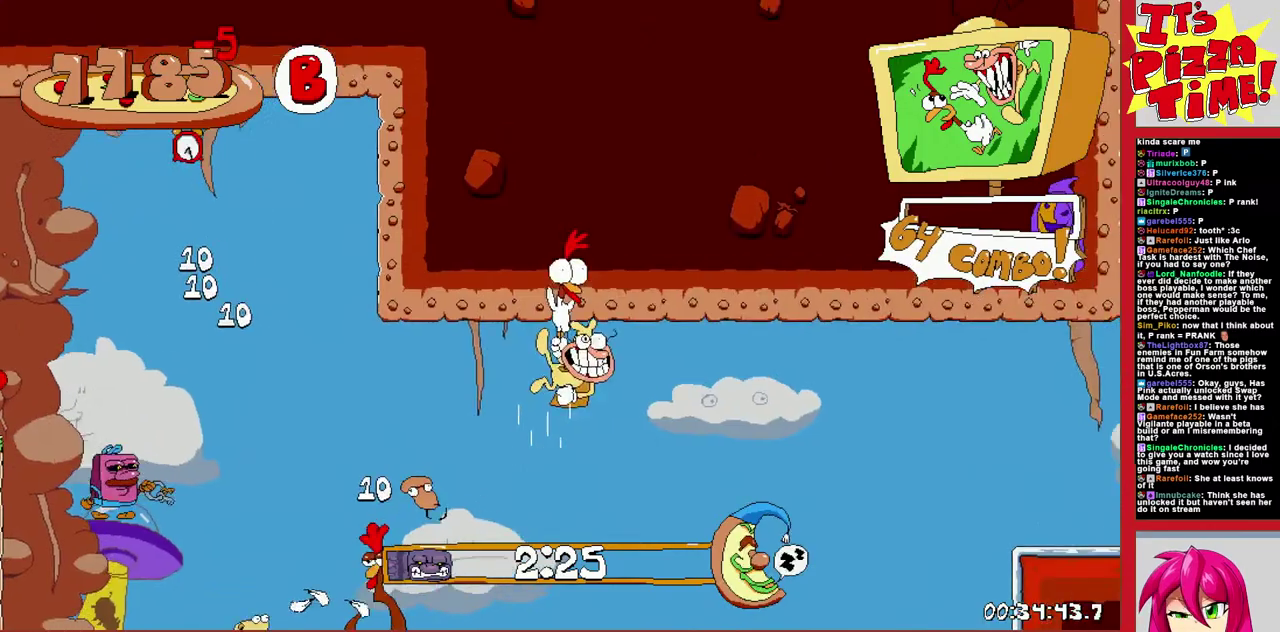
{"buttons": ["DPAD_RIGHT"], "events": [[117, "B", "down"], [217, "B", "up"], [333, "Y", "down"], [433, "Y", "up"]]}
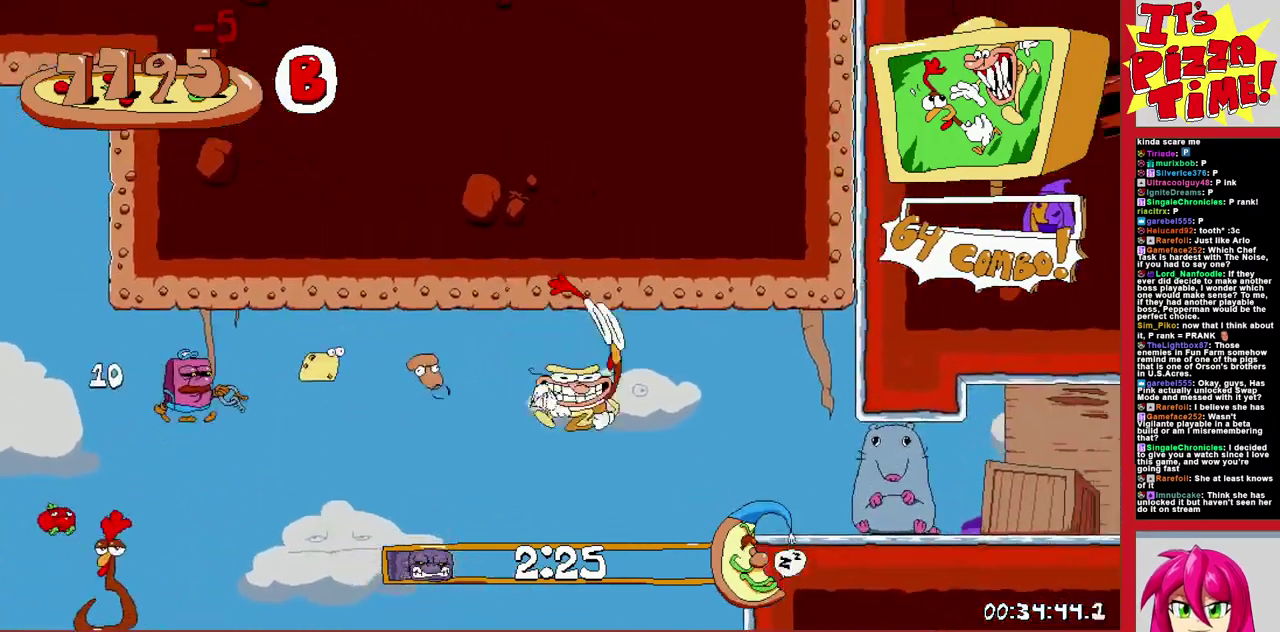
{"buttons": ["DPAD_RIGHT"], "events": []}
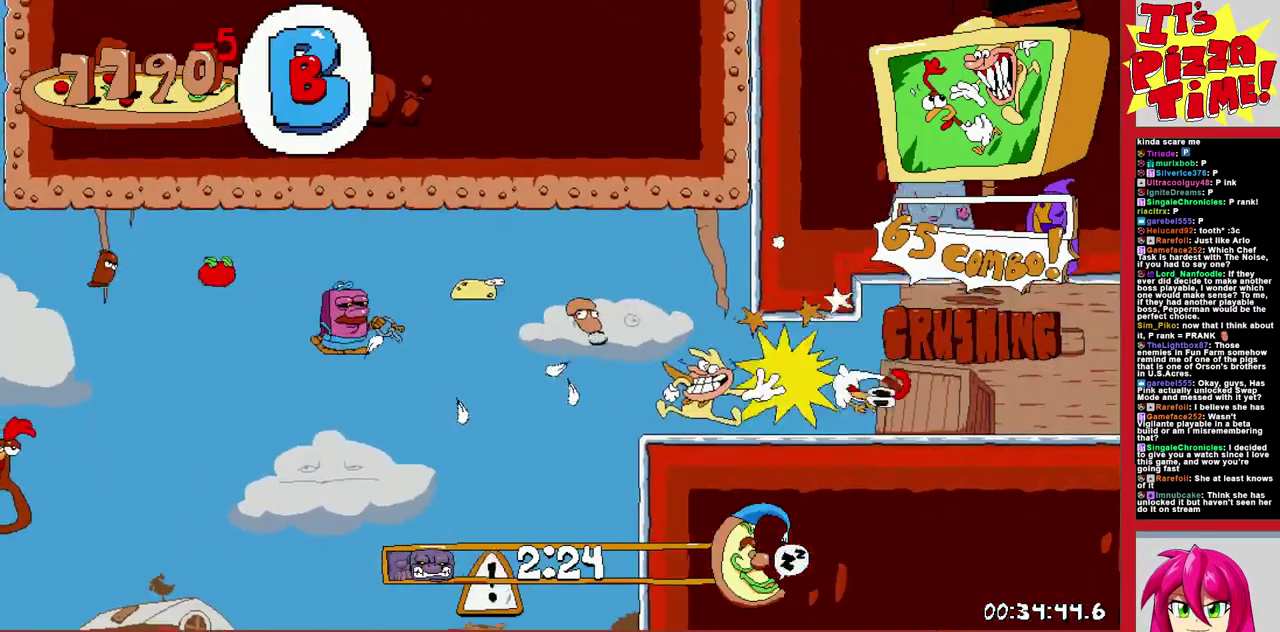
{"buttons": ["DPAD_RIGHT"], "events": []}
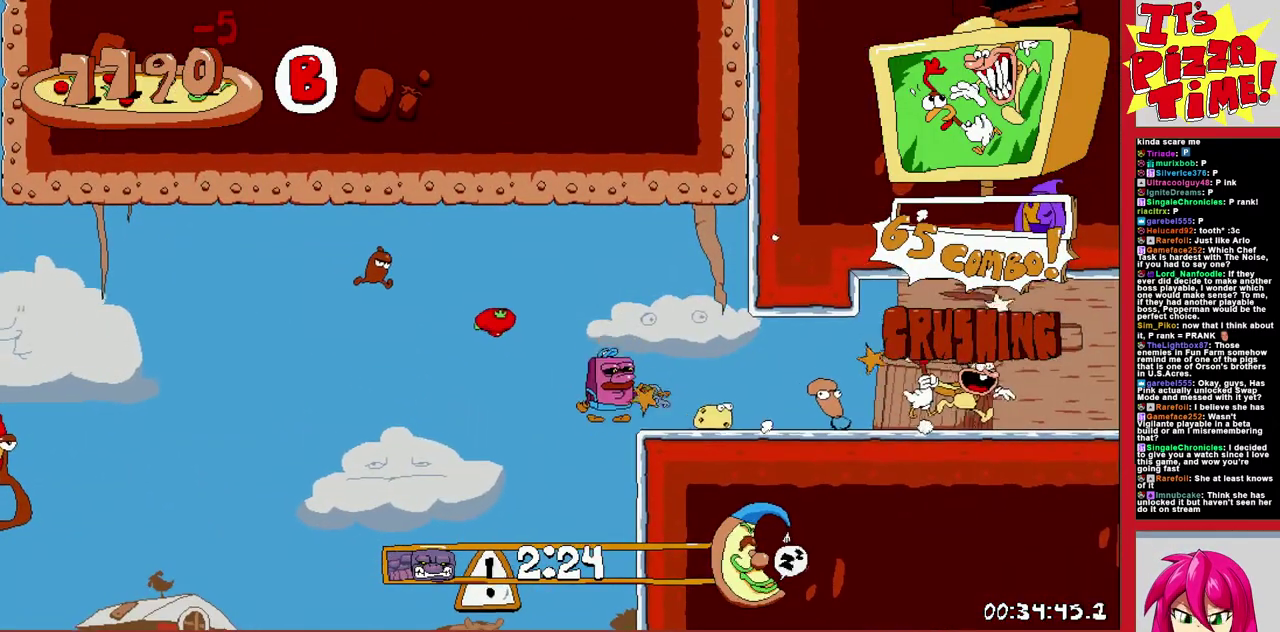
{"buttons": ["DPAD_RIGHT"], "events": []}
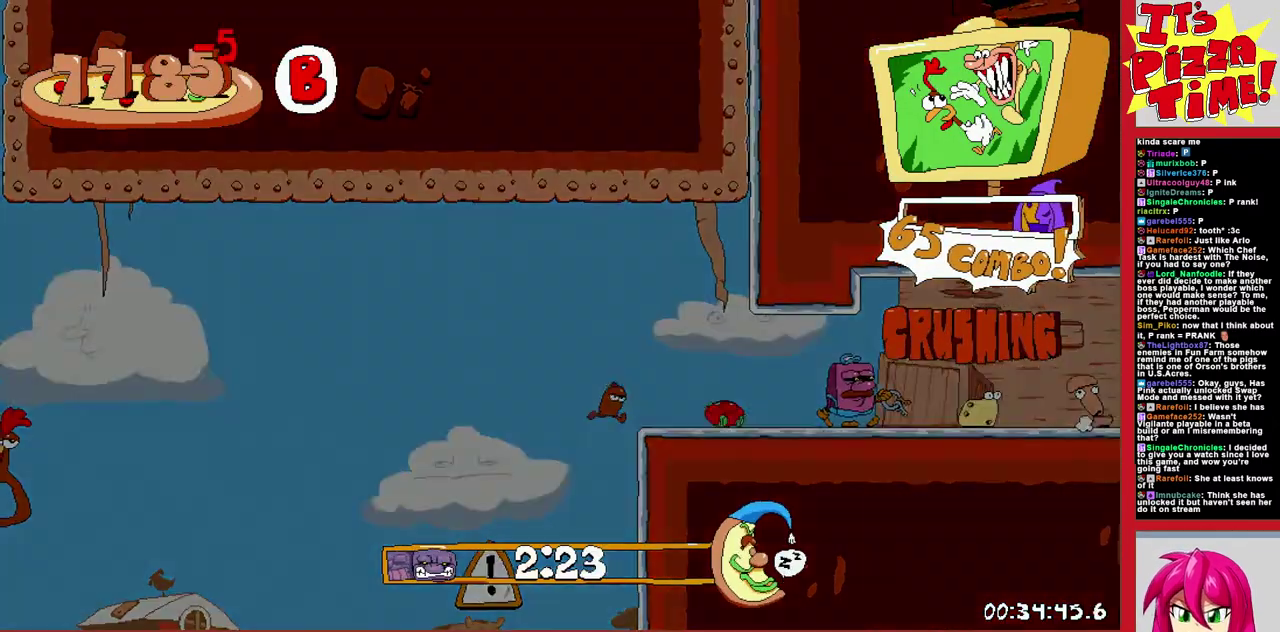
{"buttons": ["DPAD_RIGHT"], "events": []}
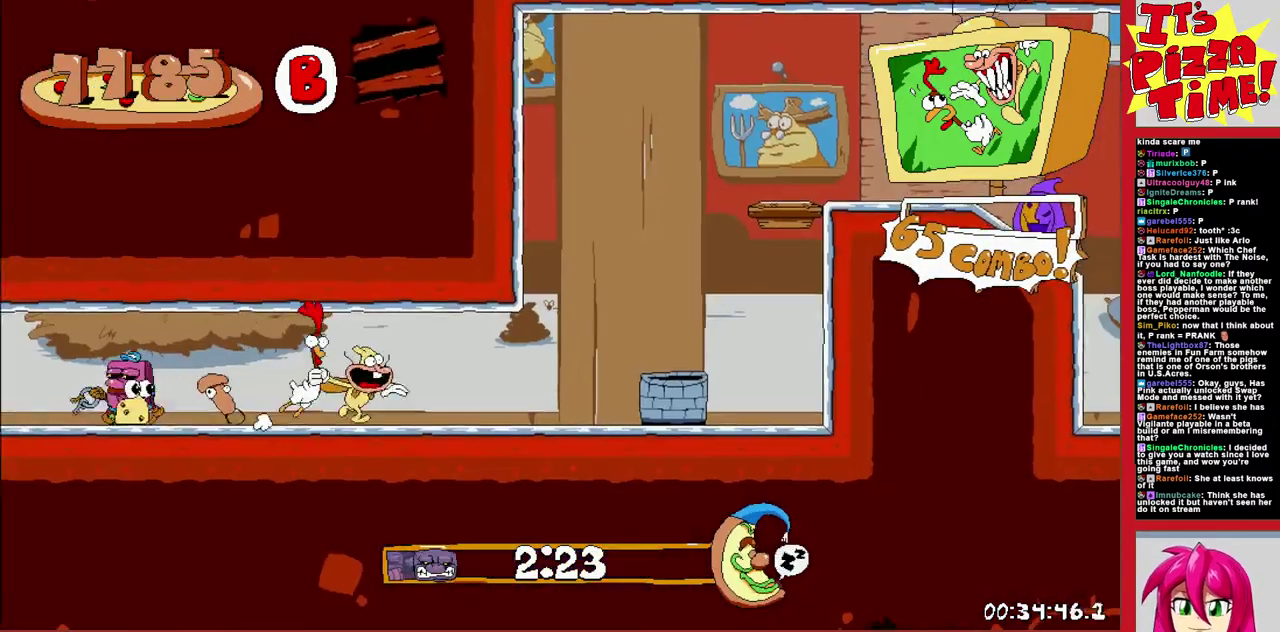
{"buttons": ["B", "DPAD_RIGHT"], "events": [[33, "B", "down"]]}
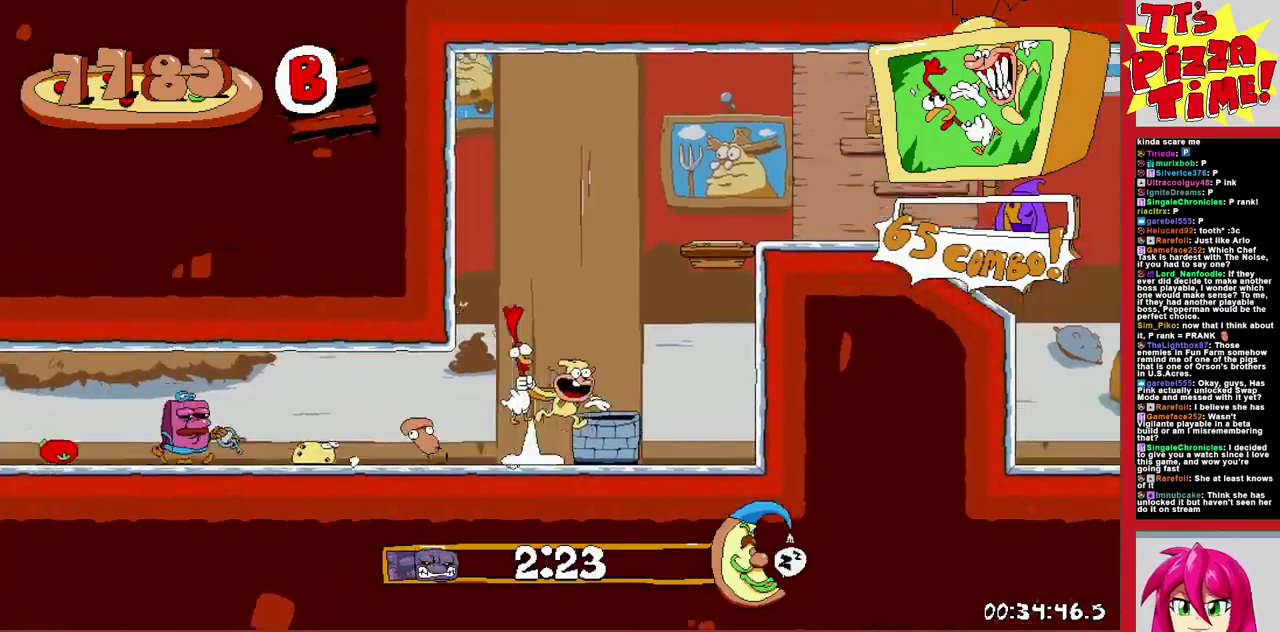
{"buttons": ["DPAD_RIGHT"], "events": [[200, "Y", "down"], [317, "Y", "up"], [400, "B", "up"]]}
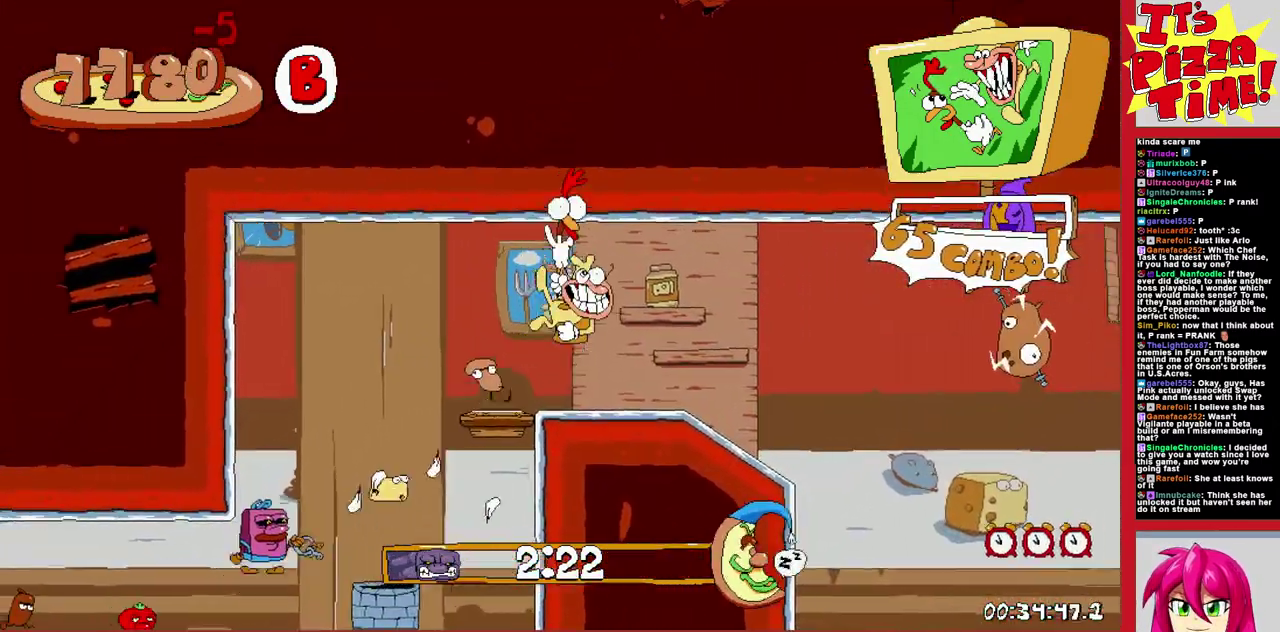
{"buttons": ["DPAD_RIGHT"], "events": []}
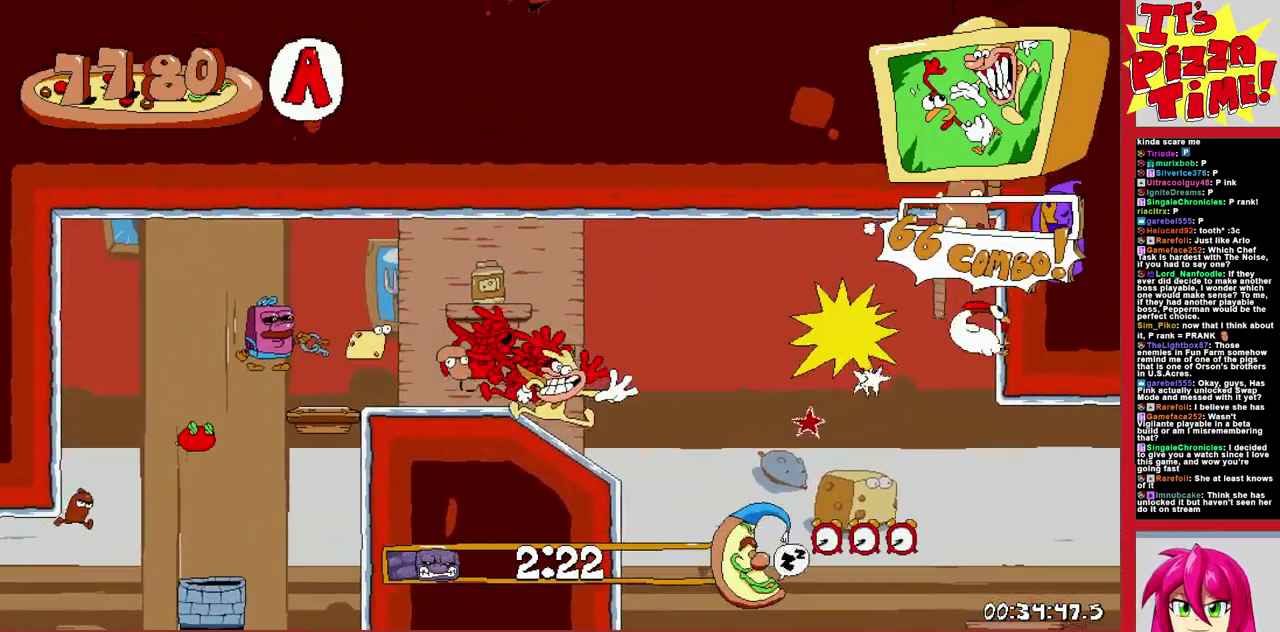
{"buttons": ["DPAD_RIGHT"], "events": []}
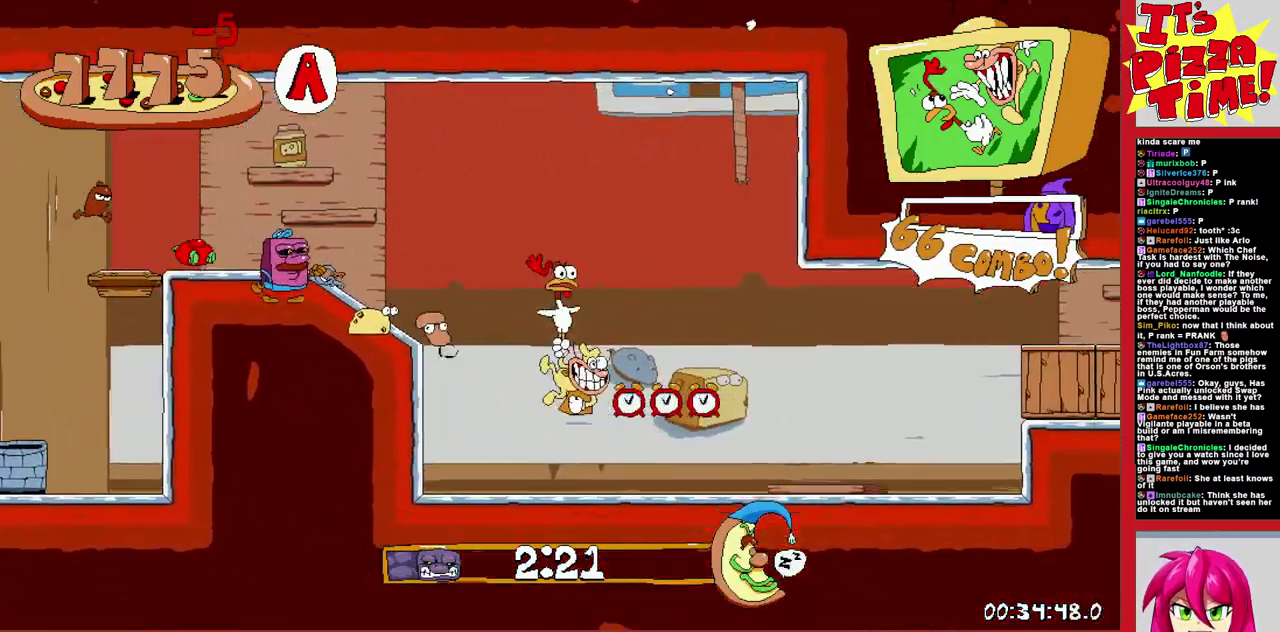
{"buttons": ["B", "DPAD_RIGHT"], "events": [[133, "B", "down"], [217, "Y", "down"], [300, "Y", "up"]]}
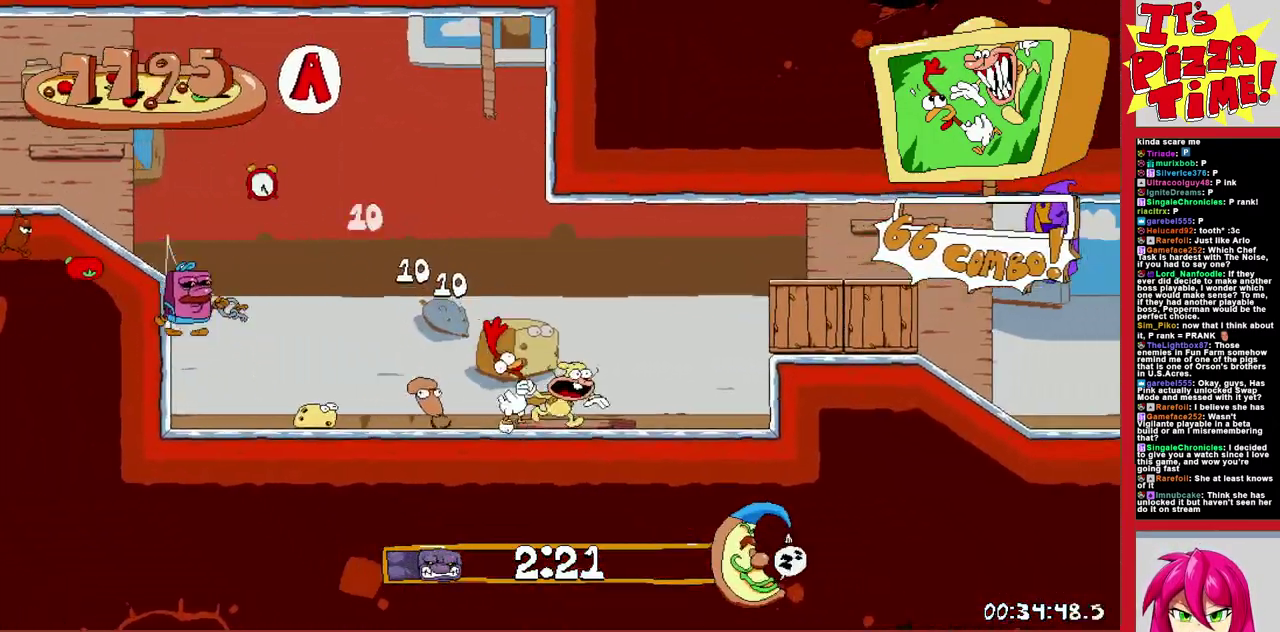
{"buttons": ["DPAD_RIGHT"], "events": [[67, "B", "up"]]}
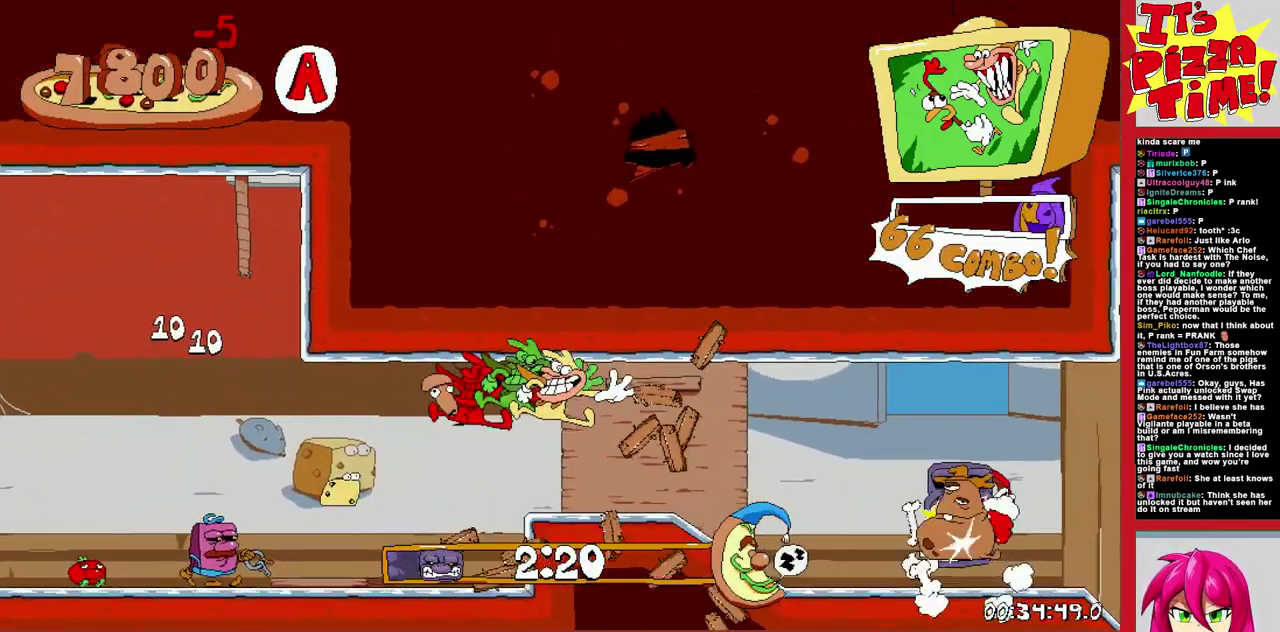
{"buttons": ["DPAD_RIGHT"], "events": []}
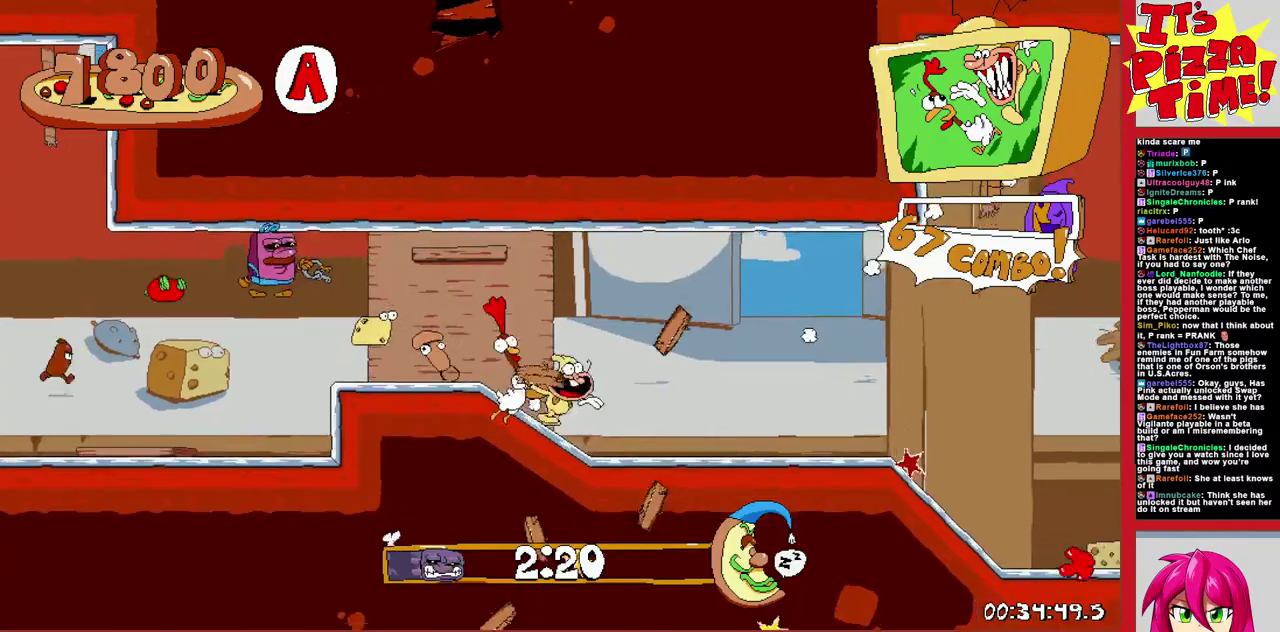
{"buttons": ["B", "DPAD_RIGHT"], "events": [[400, "B", "down"]]}
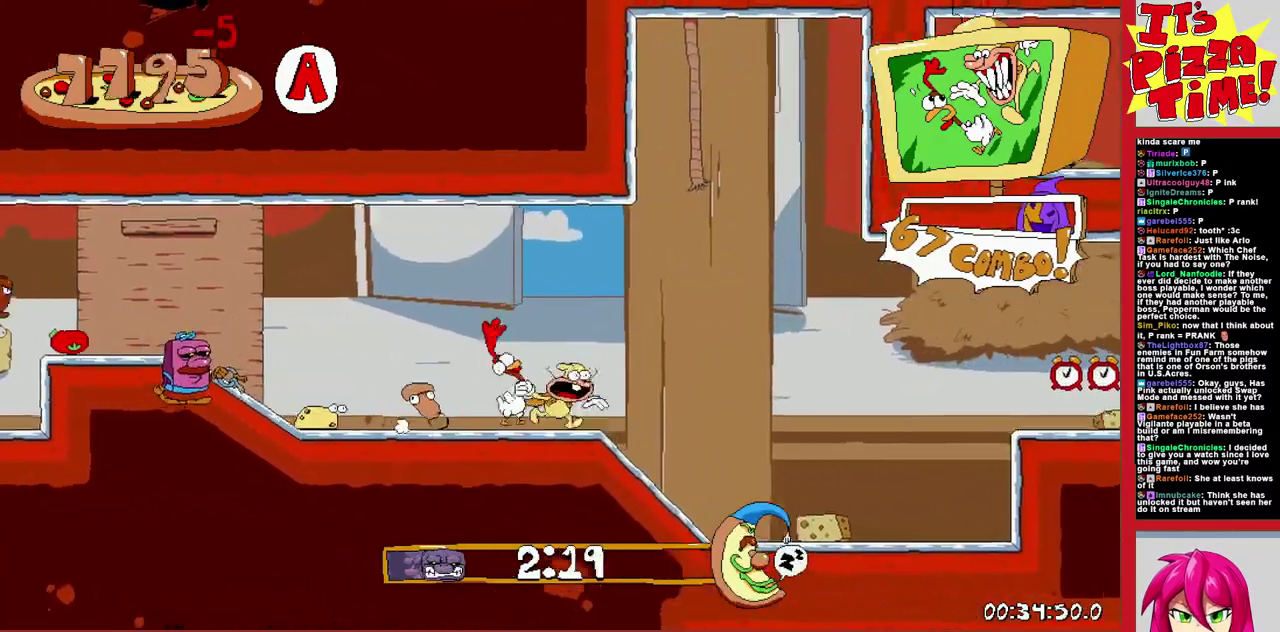
{"buttons": ["DPAD_RIGHT"], "events": [[17, "B", "up"], [117, "B", "down"], [200, "Y", "down"], [283, "Y", "up"], [317, "B", "up"]]}
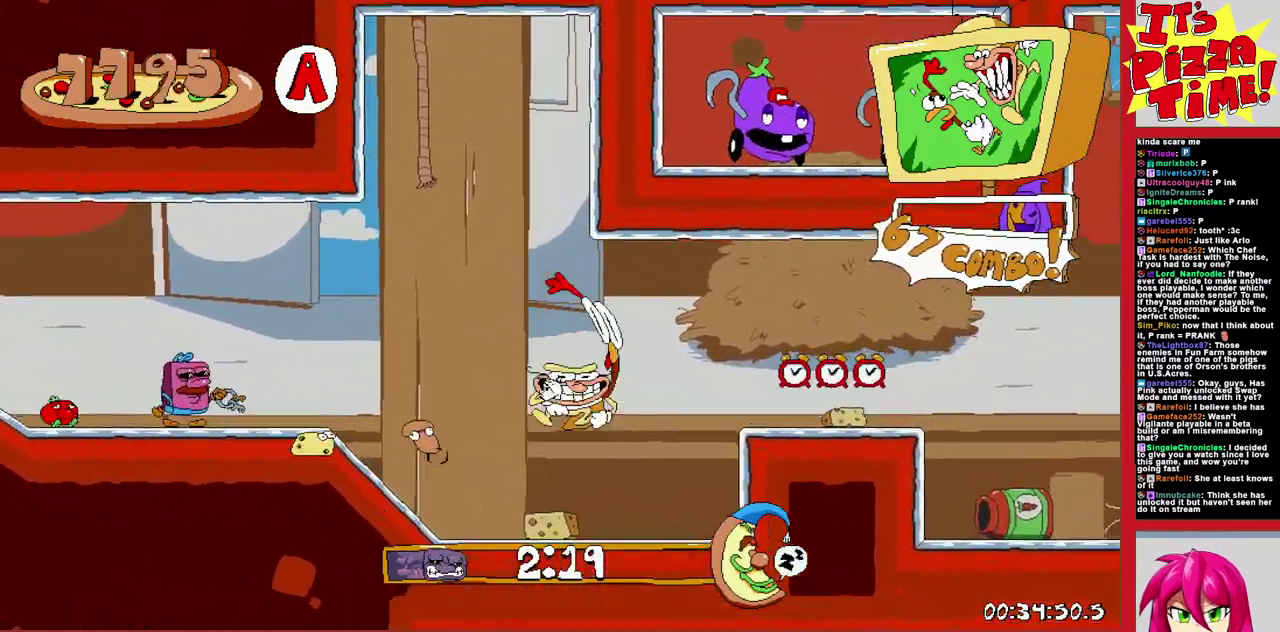
{"buttons": ["DPAD_RIGHT"], "events": []}
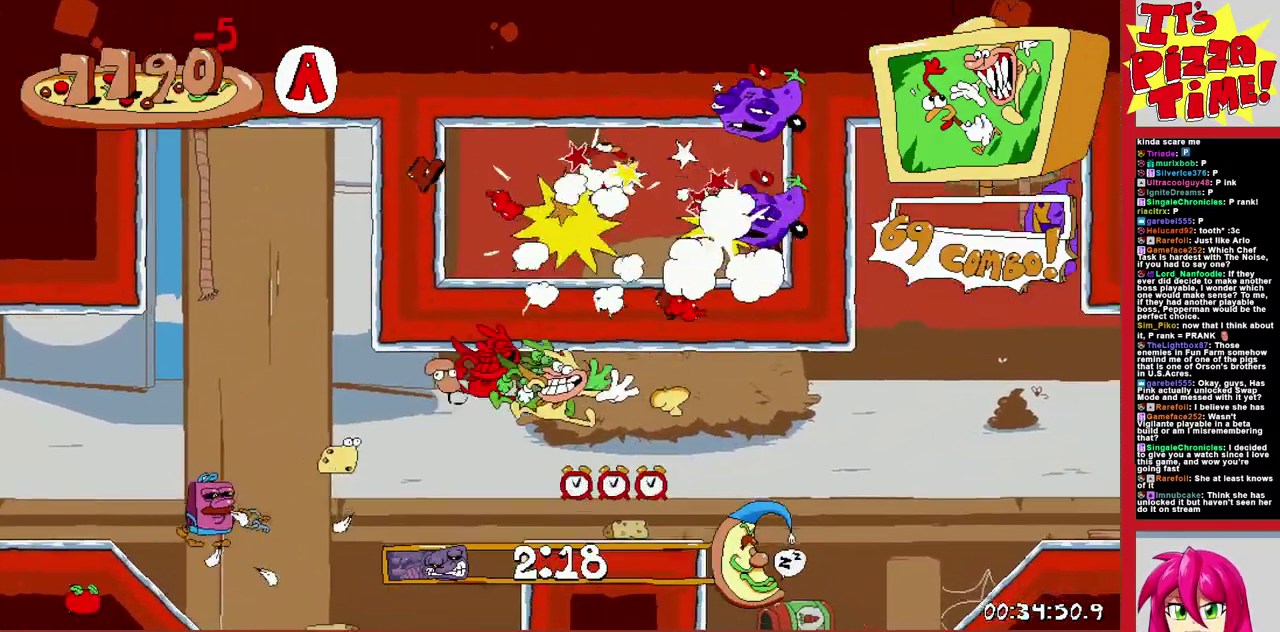
{"buttons": ["B", "DPAD_RIGHT"], "events": [[483, "B", "down"]]}
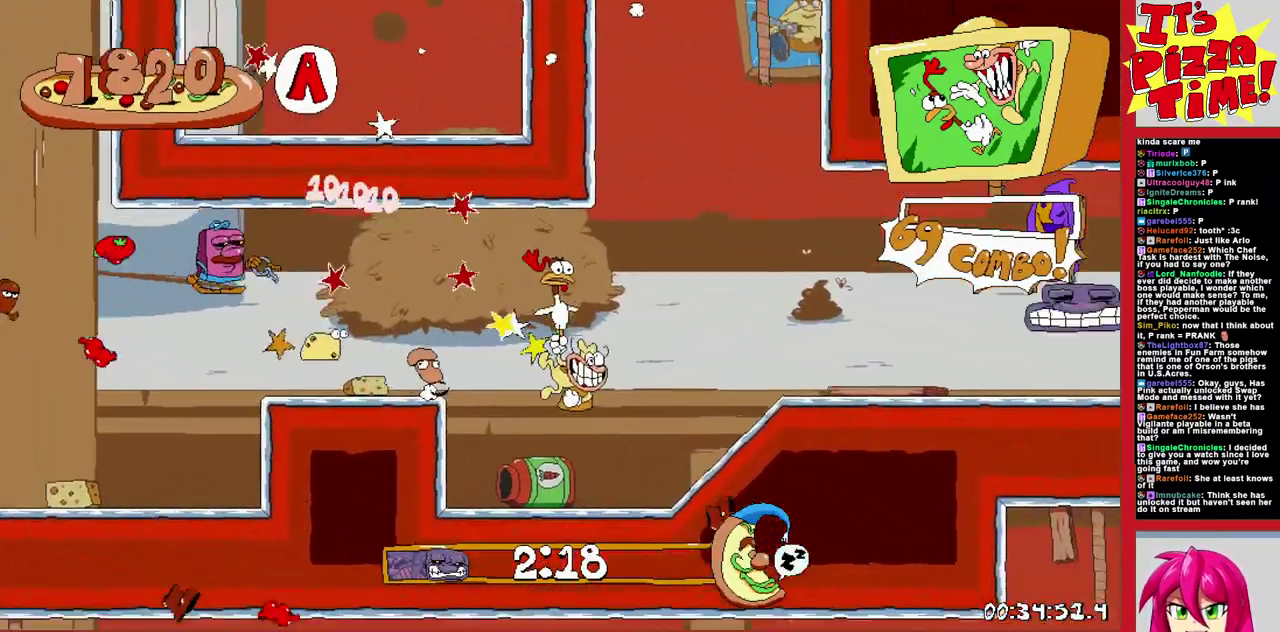
{"buttons": ["DPAD_RIGHT"], "events": [[67, "Y", "down"], [133, "Y", "up"], [167, "B", "up"]]}
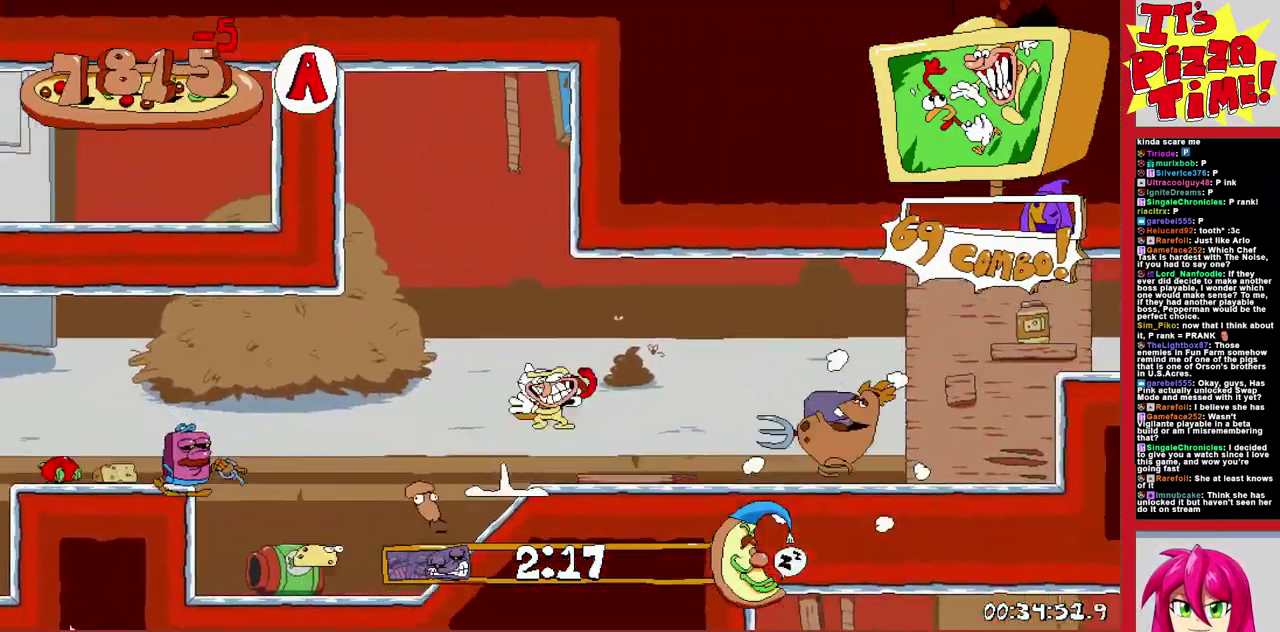
{"buttons": ["B", "DPAD_RIGHT"], "events": [[417, "B", "down"]]}
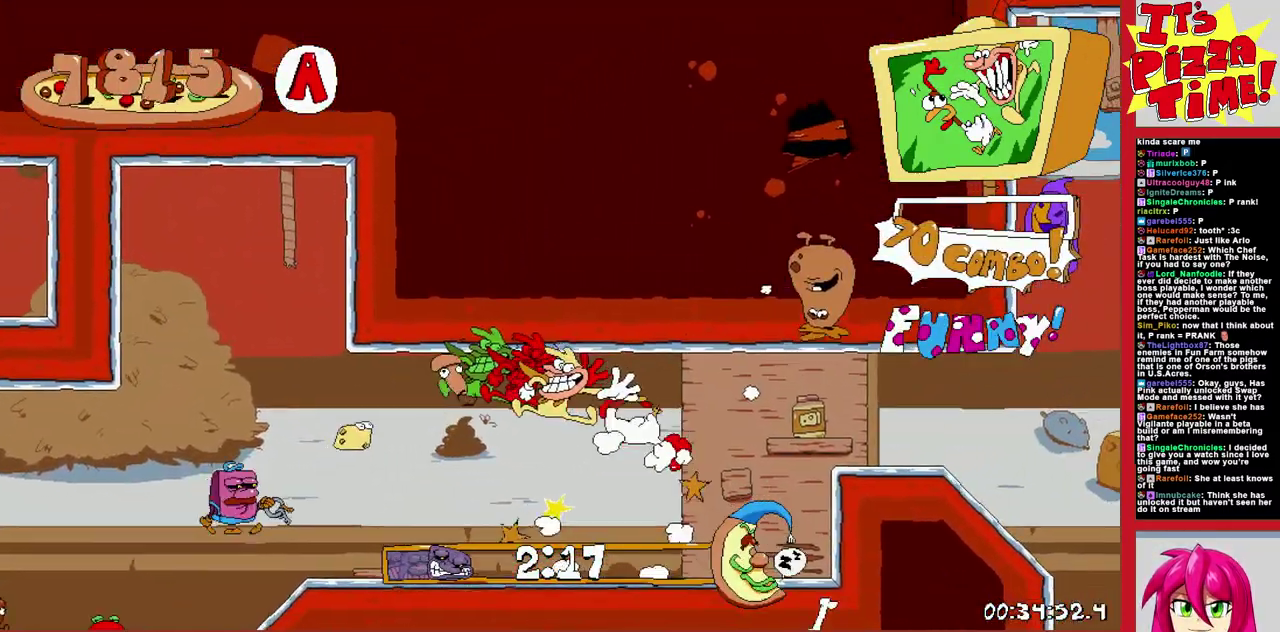
{"buttons": ["B", "DPAD_RIGHT"], "events": [[200, "B", "up"], [483, "B", "down"]]}
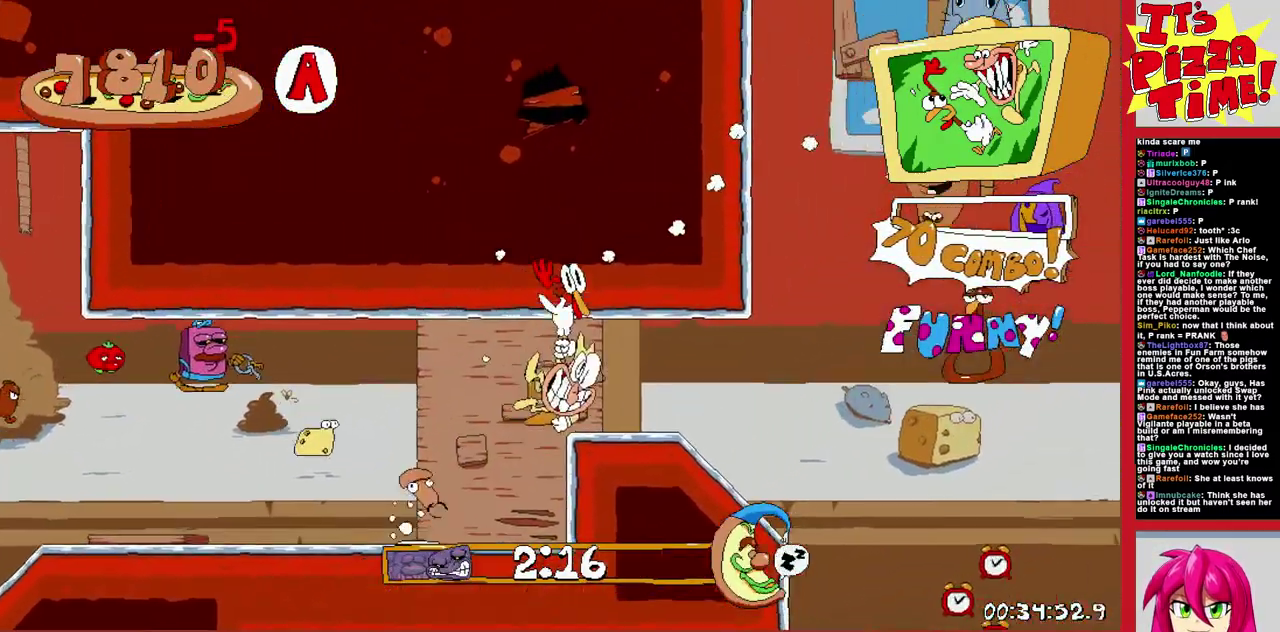
{"buttons": ["DPAD_LEFT"], "events": [[17, "Y", "down"], [117, "Y", "up"], [183, "B", "up"], [400, "DPAD_RIGHT", "up"], [433, "DPAD_LEFT", "down"]]}
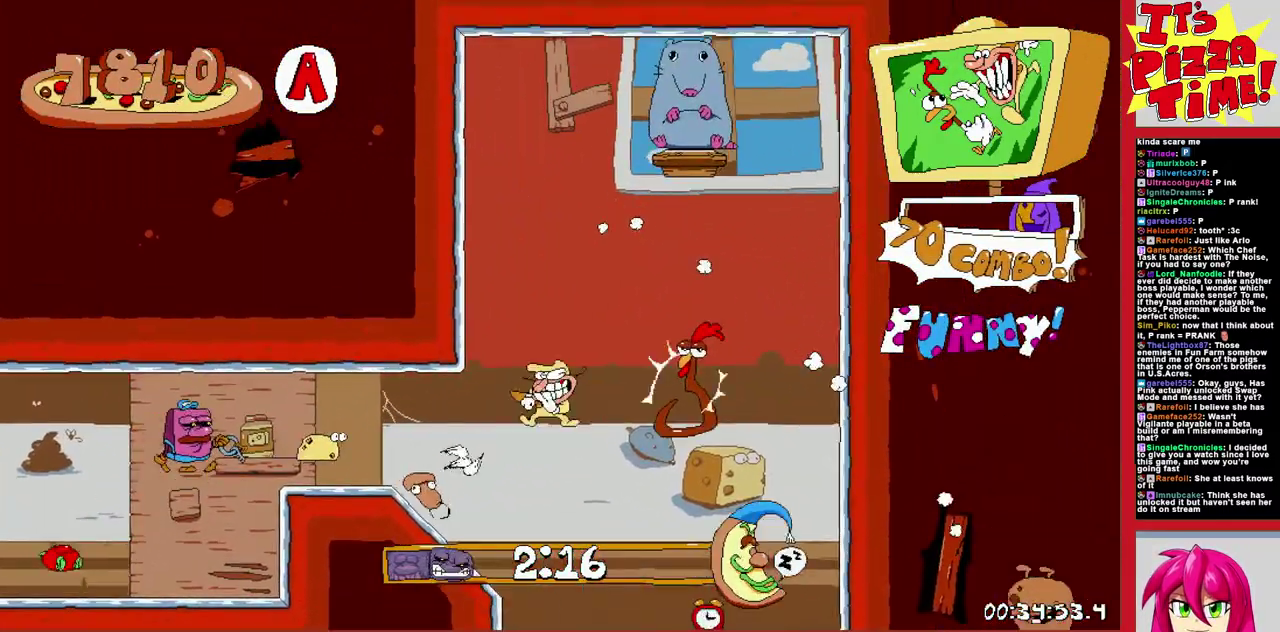
{"buttons": ["DPAD_LEFT"], "events": [[17, "B", "down"], [50, "Y", "down"], [133, "Y", "up"], [383, "B", "up"]]}